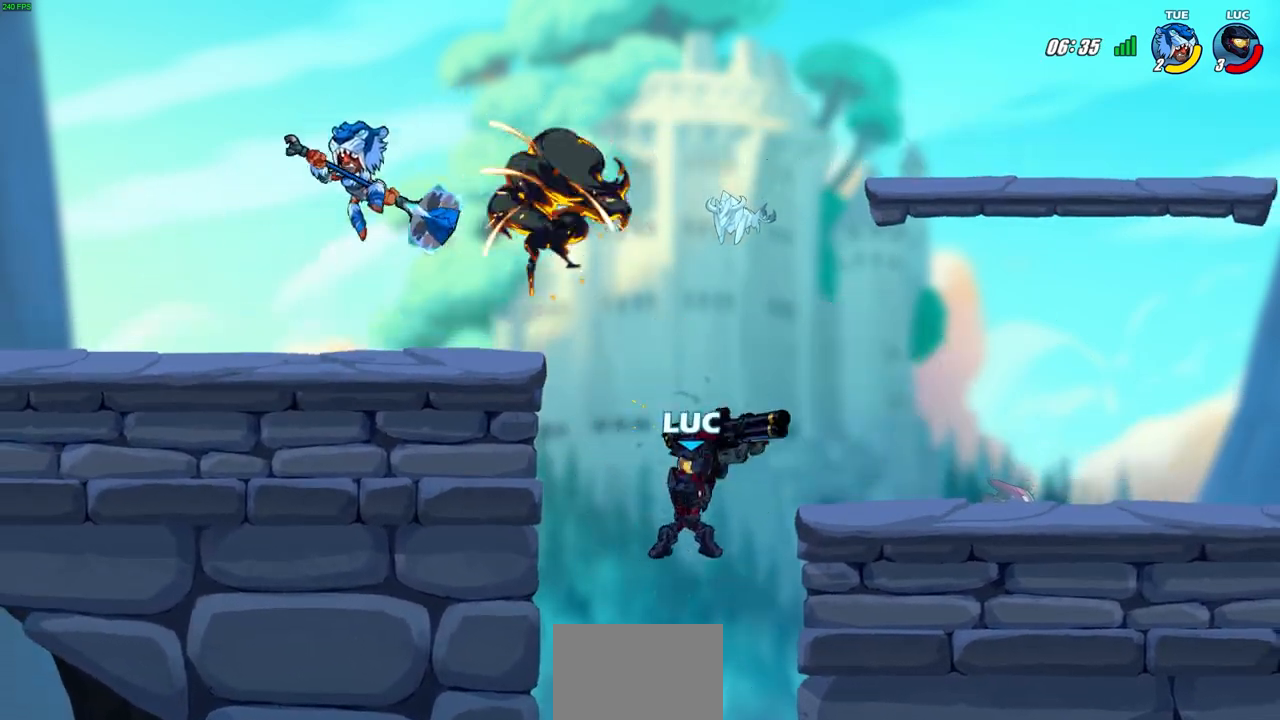
Gameplay with a controller (PlayStation layout); each line is a JSON object with the inputs held at the frame after it. "events" lists button and stick changes between this image and that frame as [ms after this image, input, new state], when the widget could be followed in between.
{"buttons": [], "left_stick": "up-left", "right_stick": "center", "events": [[83, "left_stick", "center"], [117, "CROSS", "down"], [133, "left_stick", "up-left"], [250, "CROSS", "up"], [317, "CROSS", "down"], [367, "SQUARE", "down"], [400, "CROSS", "up"], [417, "right_stick", "down-left"], [467, "SQUARE", "up"], [467, "right_stick", "center"]]}
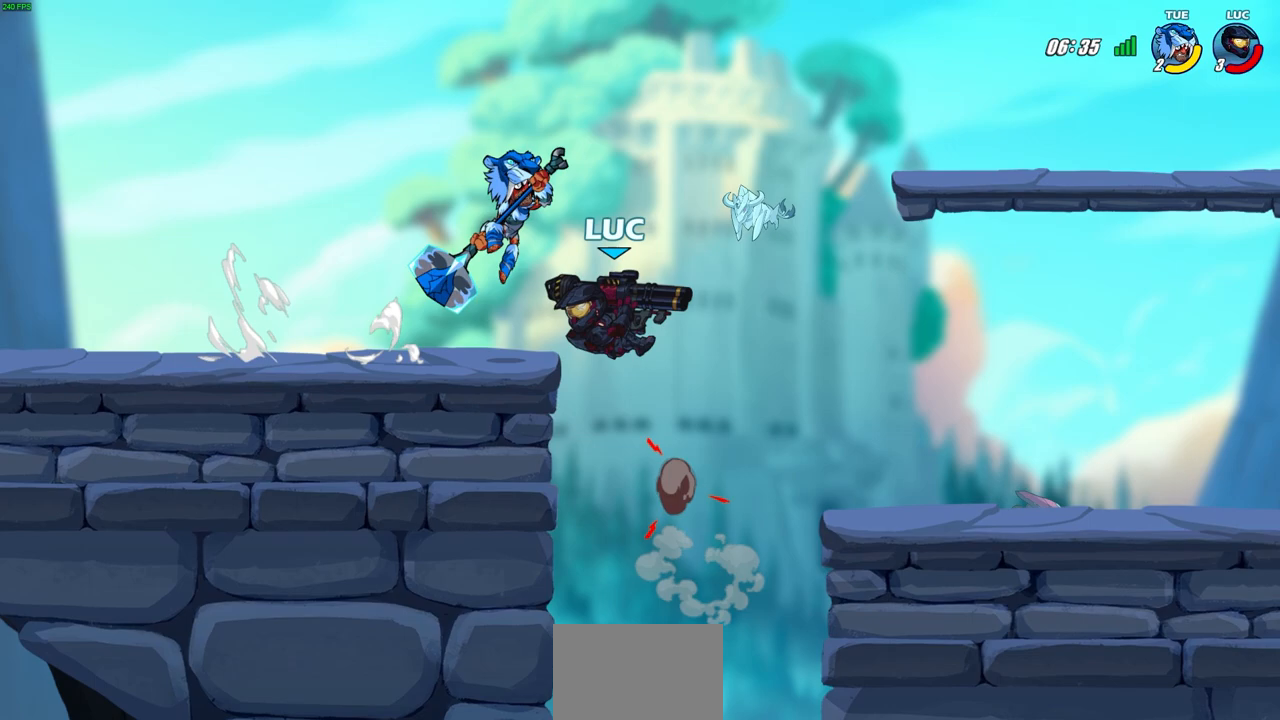
{"buttons": [], "left_stick": "right", "right_stick": "center", "events": [[33, "left_stick", "center"], [450, "left_stick", "right"]]}
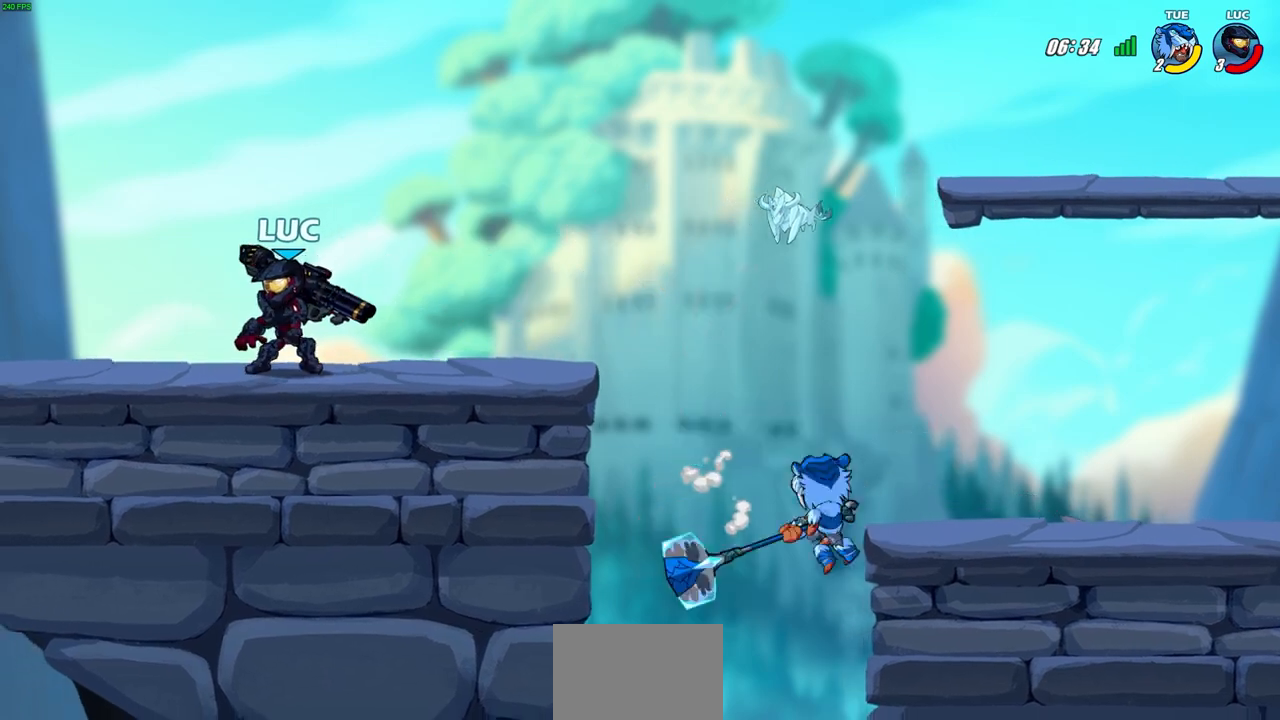
{"buttons": ["CIRCLE", "R2"], "left_stick": "down", "right_stick": "center", "events": [[267, "left_stick", "center"], [417, "left_stick", "down"], [450, "R2", "down"], [467, "CIRCLE", "down"]]}
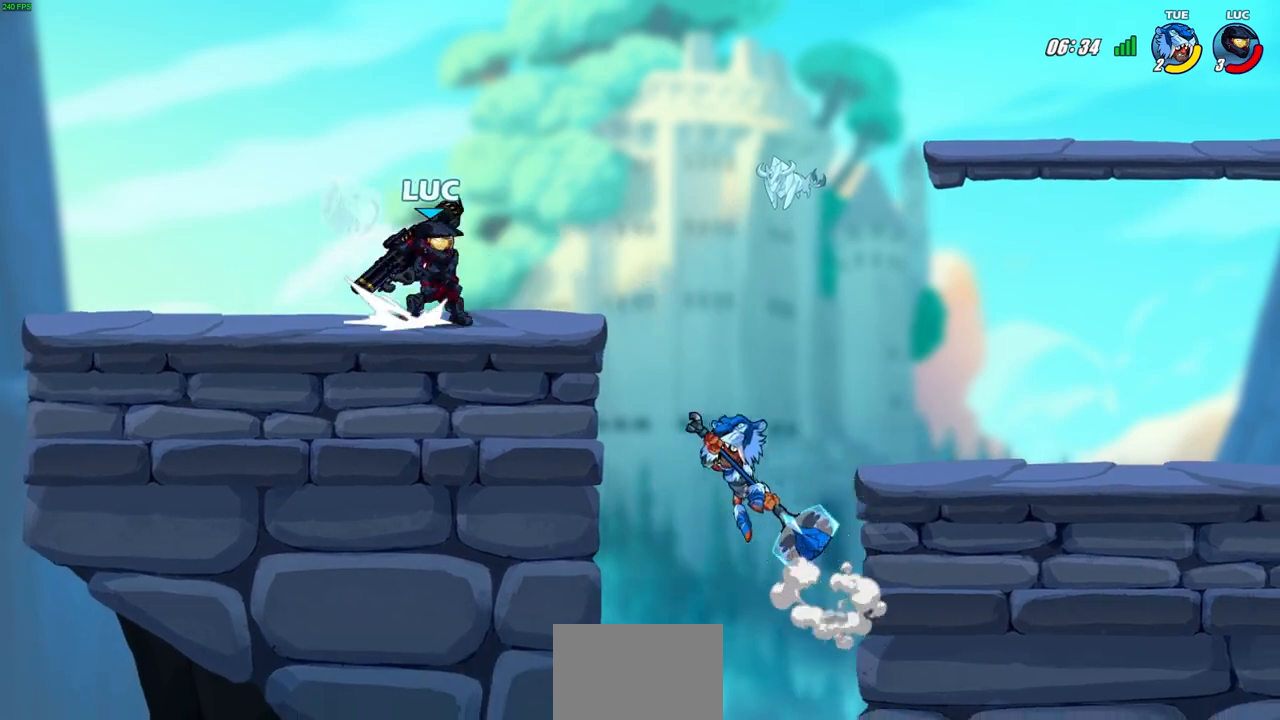
{"buttons": [], "left_stick": "center", "right_stick": "center", "events": [[100, "R2", "up"], [150, "CIRCLE", "up"], [217, "left_stick", "center"]]}
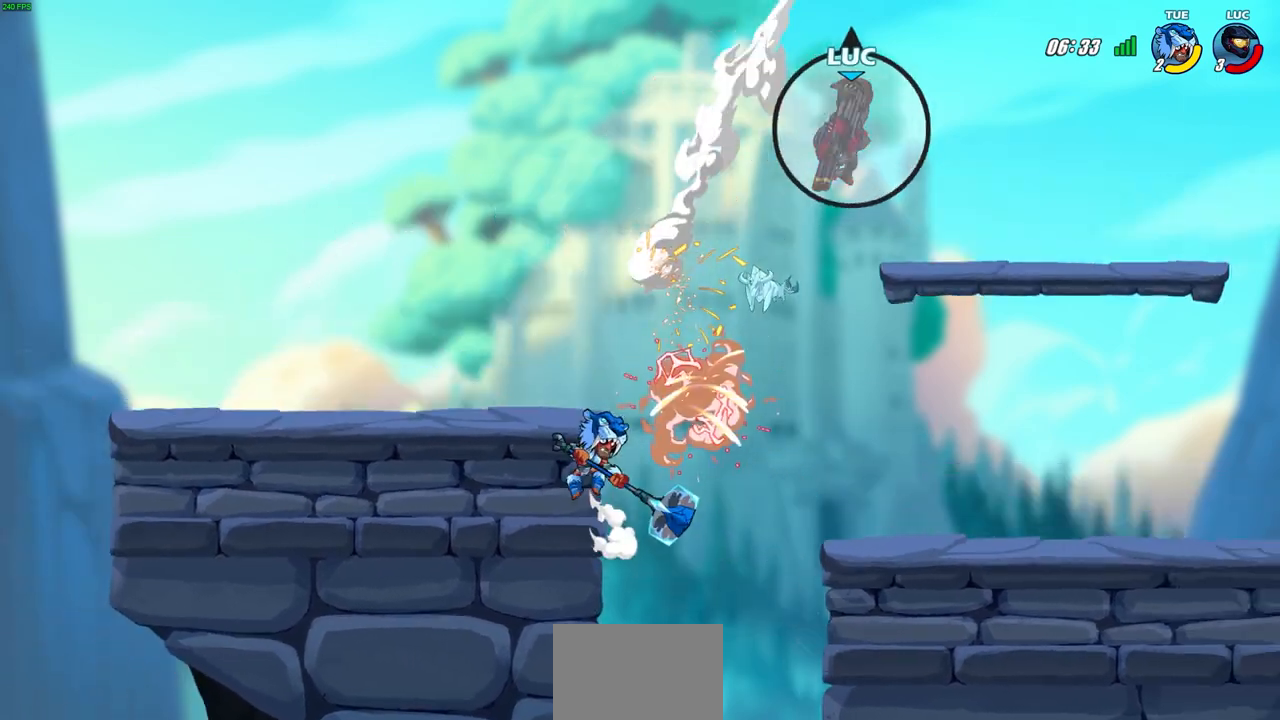
{"buttons": [], "left_stick": "left", "right_stick": "center", "events": [[250, "left_stick", "left"]]}
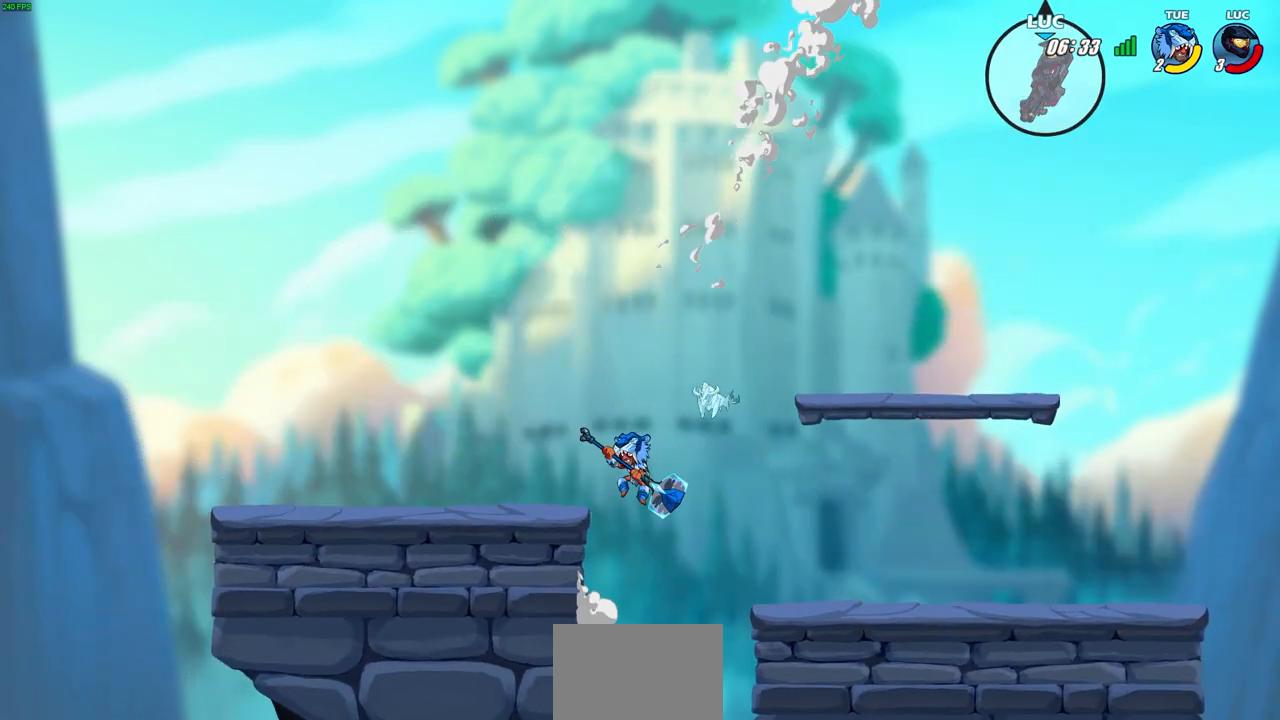
{"buttons": [], "left_stick": "left", "right_stick": "center", "events": []}
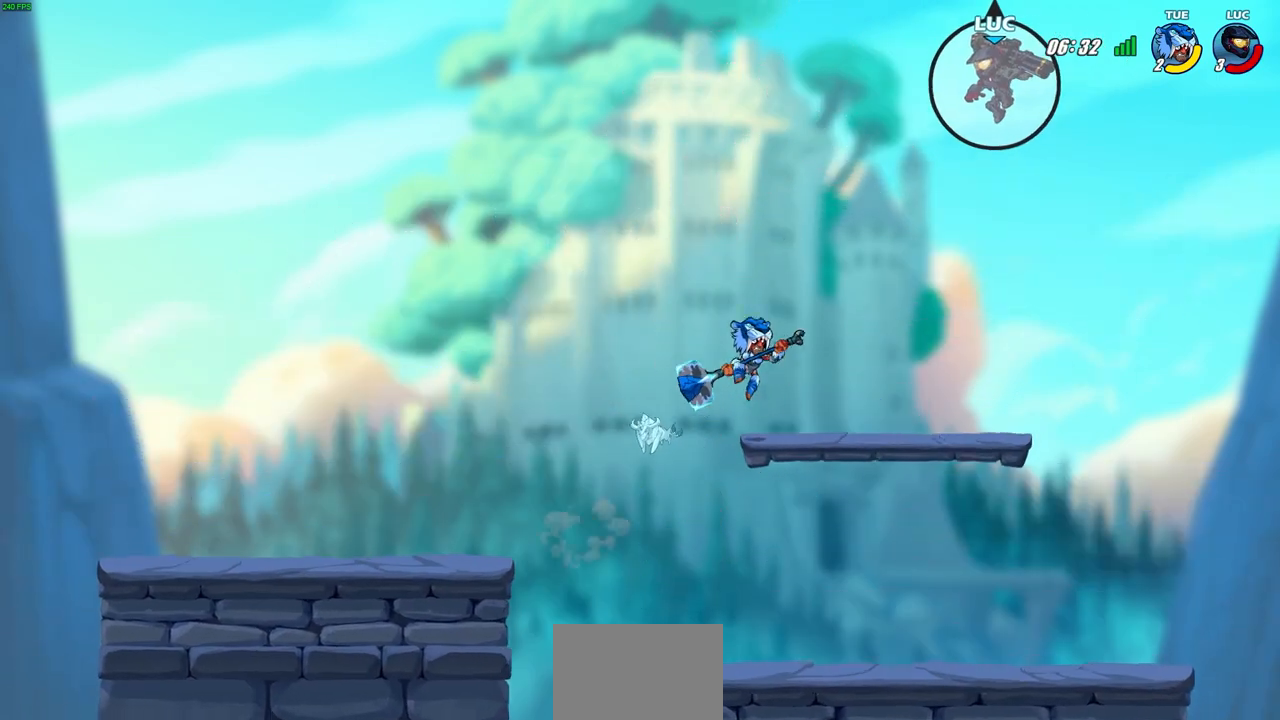
{"buttons": [], "left_stick": "center", "right_stick": "center", "events": [[167, "left_stick", "down"], [283, "R1", "down"], [350, "R1", "up"], [367, "left_stick", "center"]]}
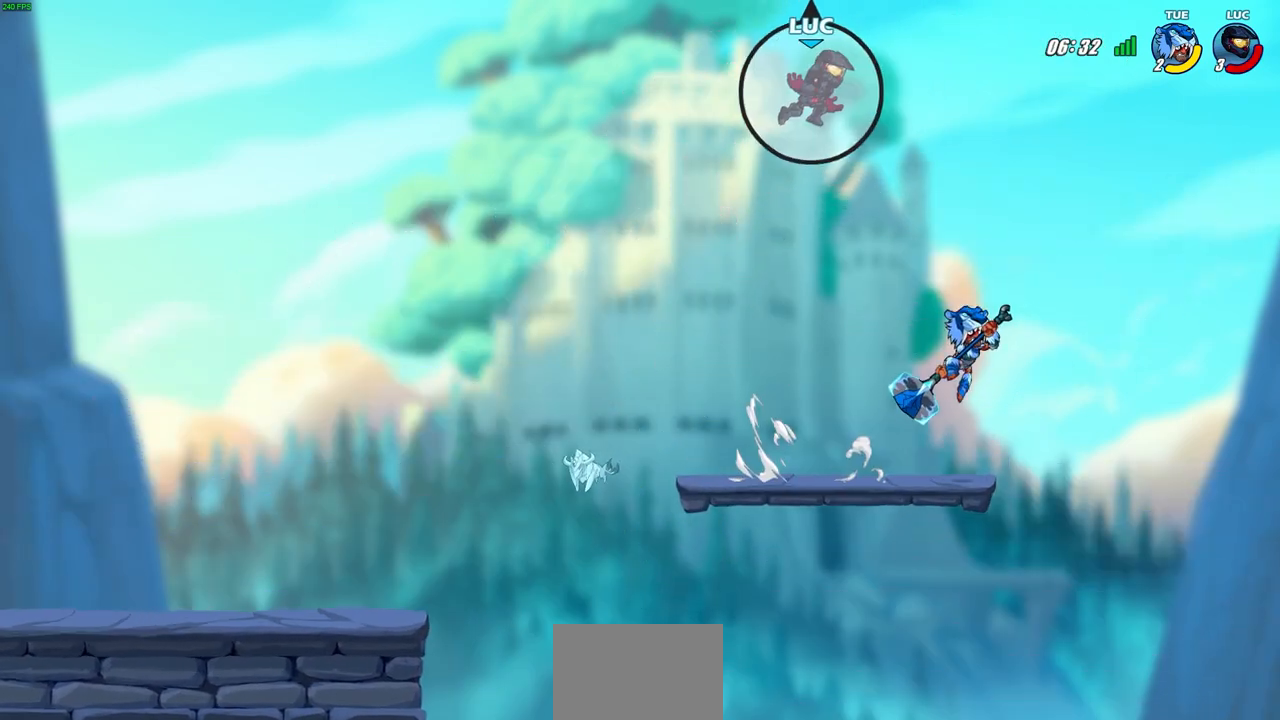
{"buttons": [], "left_stick": "down-left", "right_stick": "center", "events": [[183, "left_stick", "left"], [400, "left_stick", "down-left"]]}
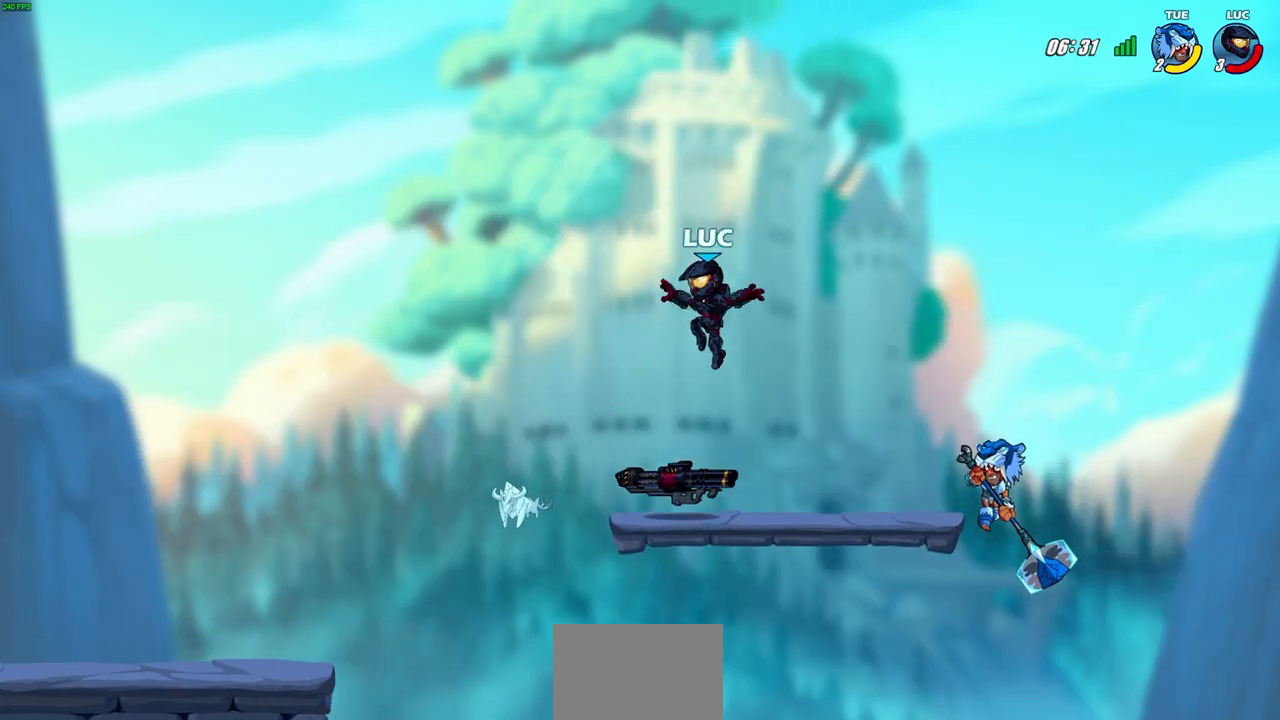
{"buttons": [], "left_stick": "right", "right_stick": "center", "events": [[100, "R1", "down"], [200, "left_stick", "down-right"], [217, "R1", "up"], [283, "left_stick", "right"]]}
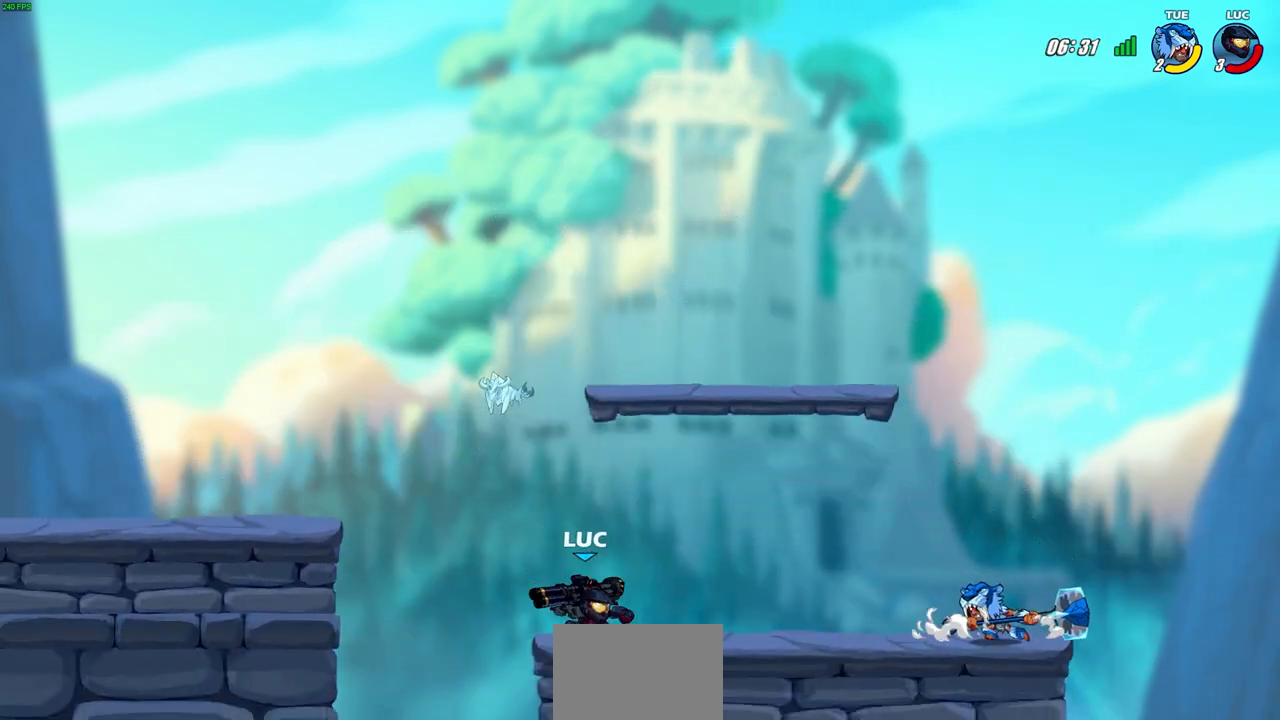
{"buttons": [], "left_stick": "center", "right_stick": "center", "events": [[50, "left_stick", "center"], [133, "CROSS", "down"], [300, "CROSS", "up"]]}
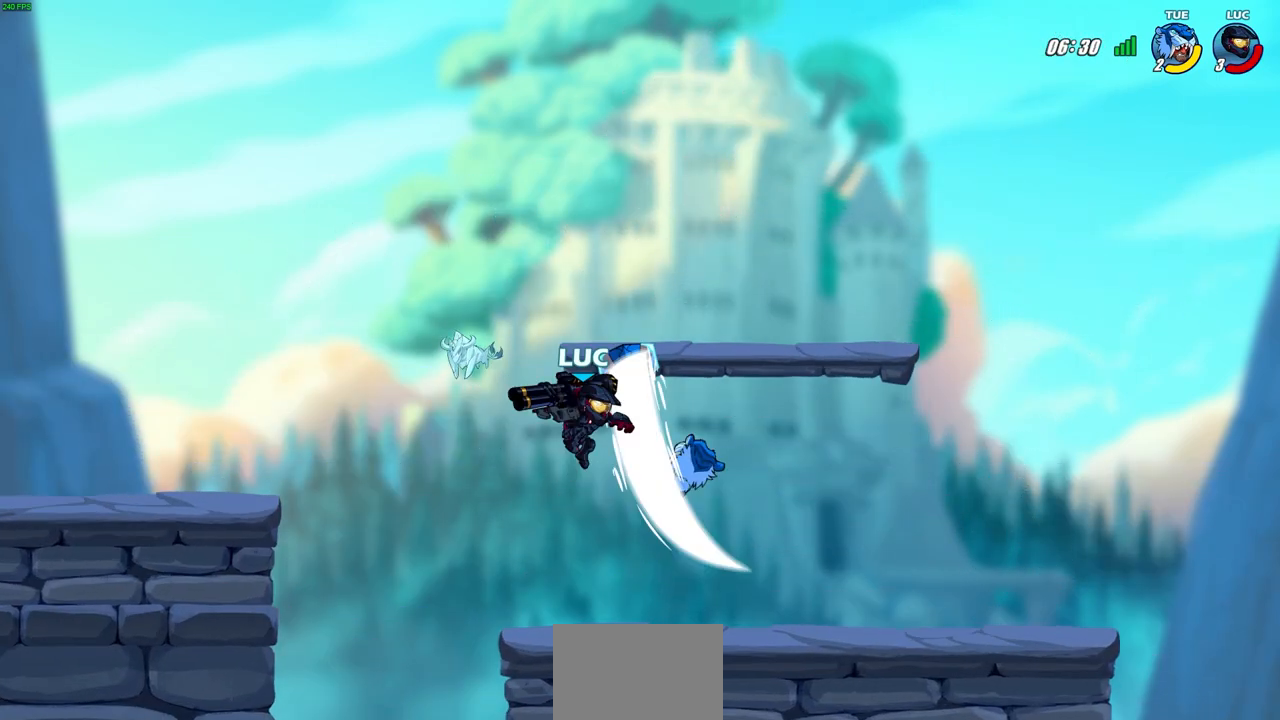
{"buttons": [], "left_stick": "center", "right_stick": "center", "events": [[267, "left_stick", "down-left"], [333, "left_stick", "left"], [500, "left_stick", "center"]]}
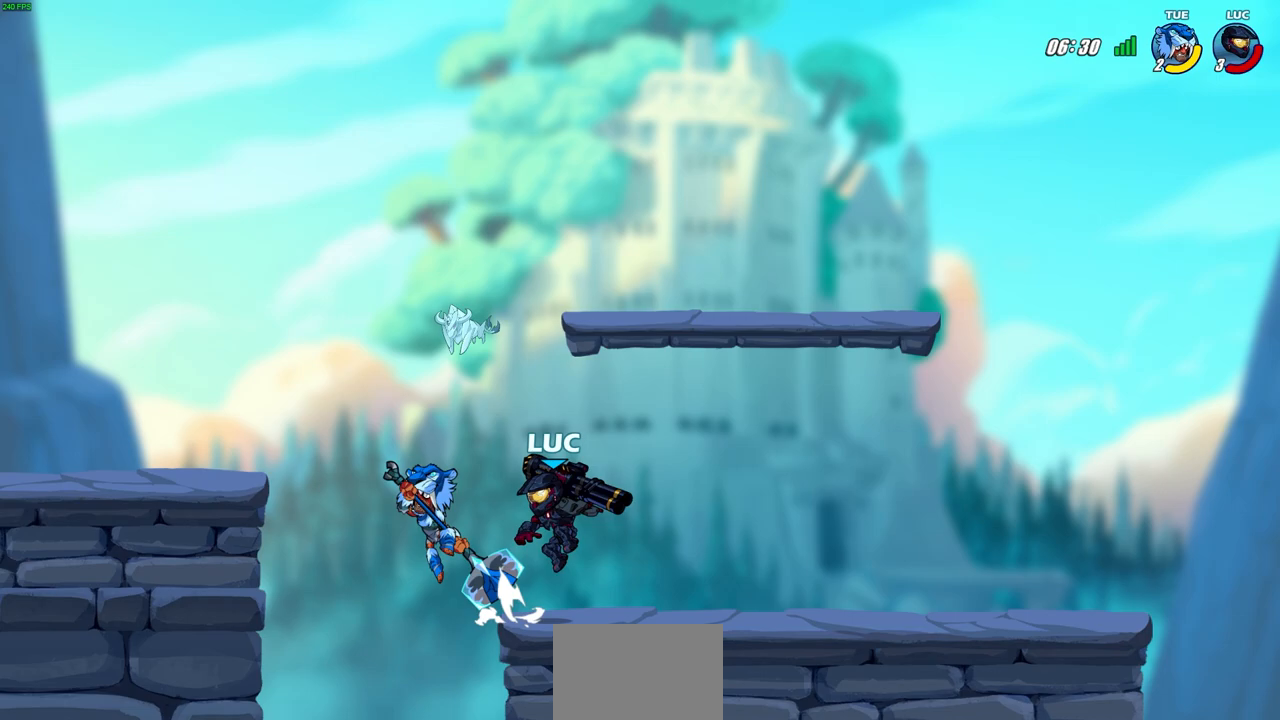
{"buttons": [], "left_stick": "center", "right_stick": "center", "events": []}
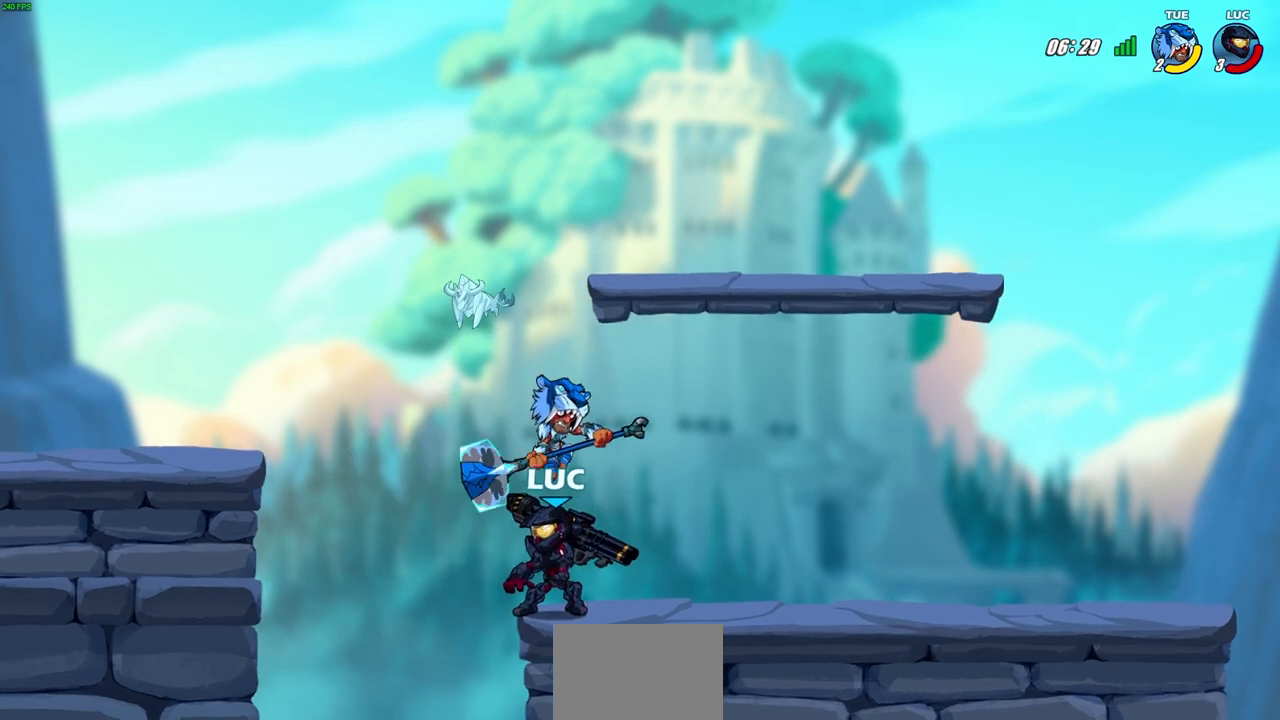
{"buttons": ["R2"], "left_stick": "center", "right_stick": "center", "events": [[233, "R2", "down"]]}
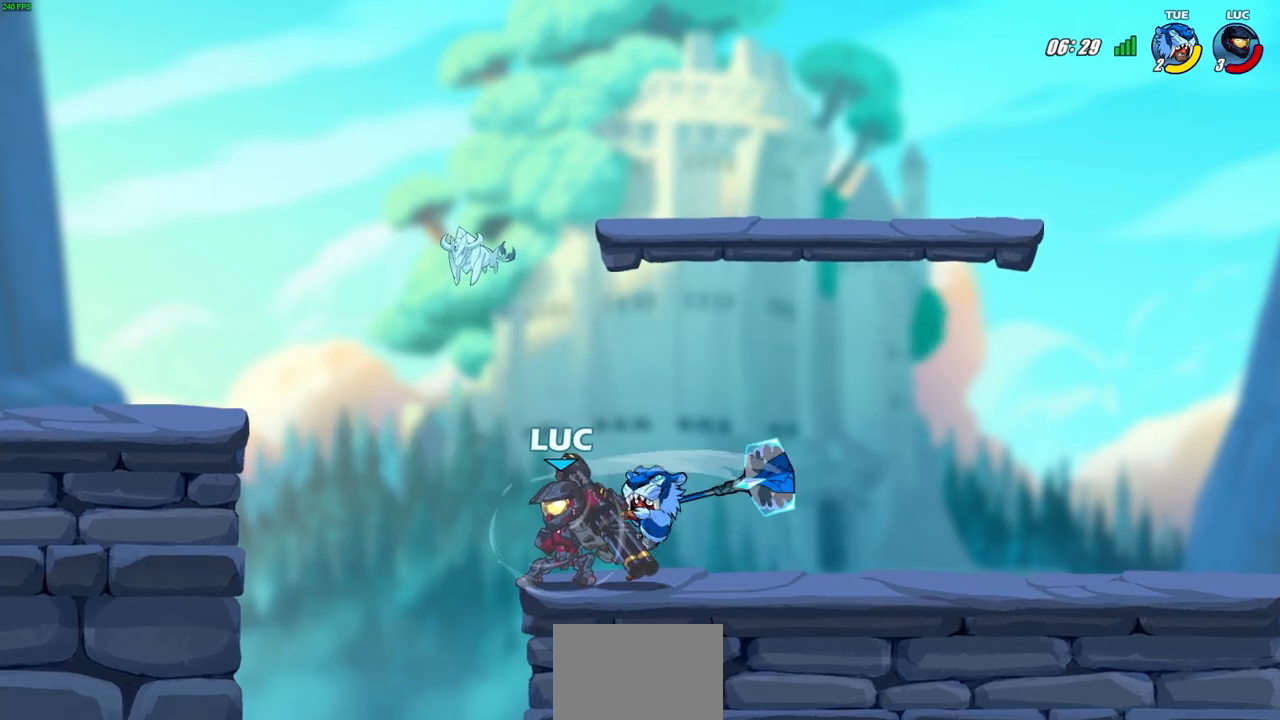
{"buttons": [], "left_stick": "center", "right_stick": "center", "events": [[17, "R2", "up"], [167, "SQUARE", "down"], [250, "SQUARE", "up"]]}
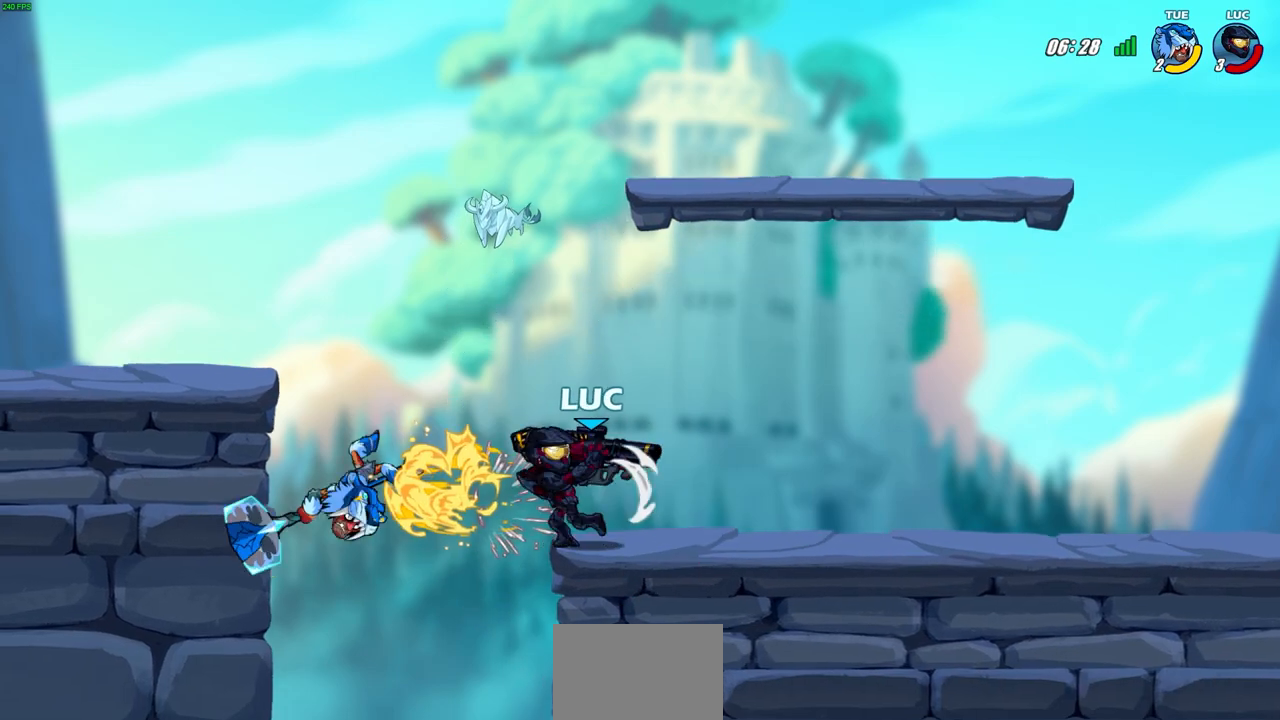
{"buttons": [], "left_stick": "right", "right_stick": "center", "events": [[483, "left_stick", "right"]]}
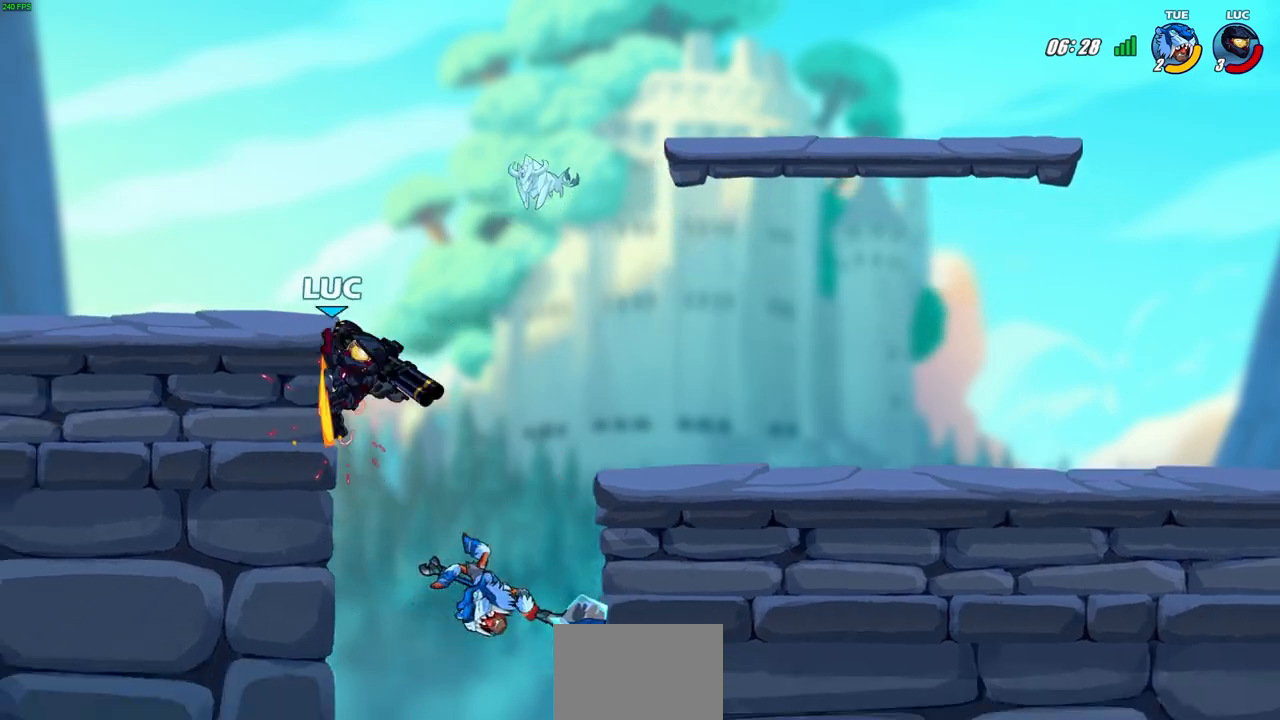
{"buttons": ["CIRCLE"], "left_stick": "down-left", "right_stick": "center", "events": [[100, "CROSS", "down"], [217, "CROSS", "up"], [317, "left_stick", "down"], [367, "left_stick", "down-left"], [383, "CIRCLE", "down"]]}
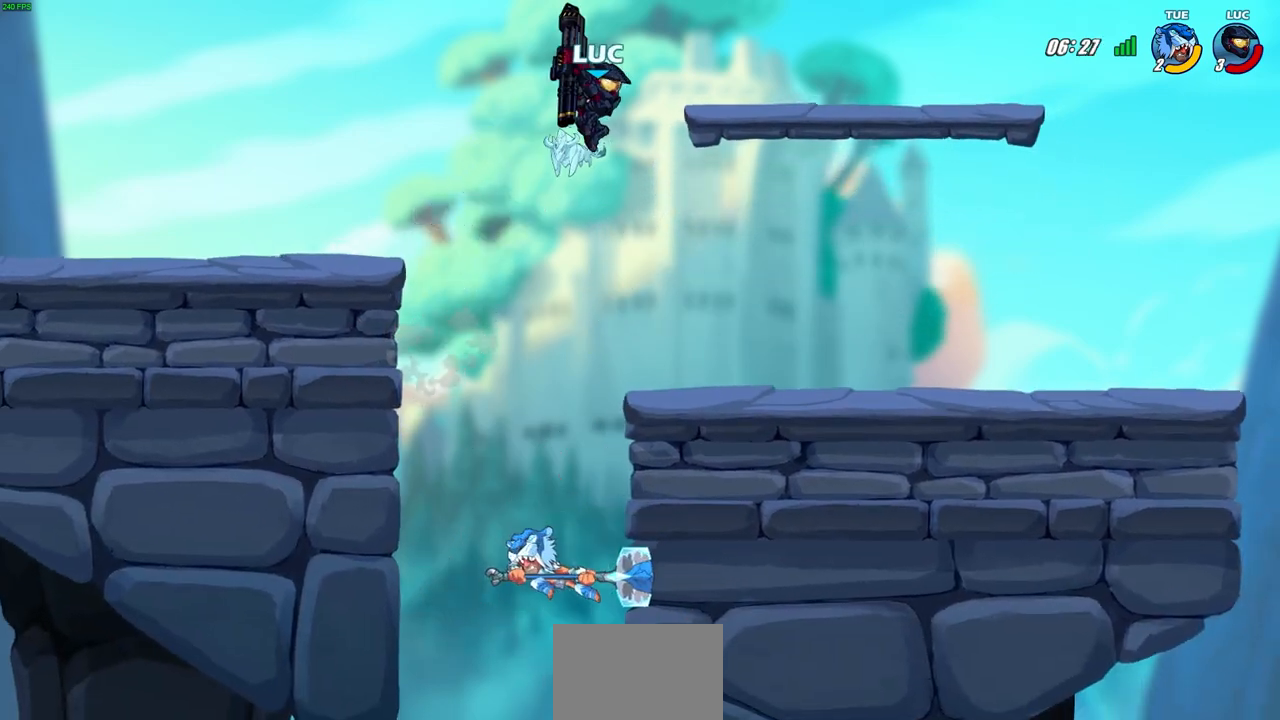
{"buttons": ["CIRCLE"], "left_stick": "down-left", "right_stick": "center", "events": []}
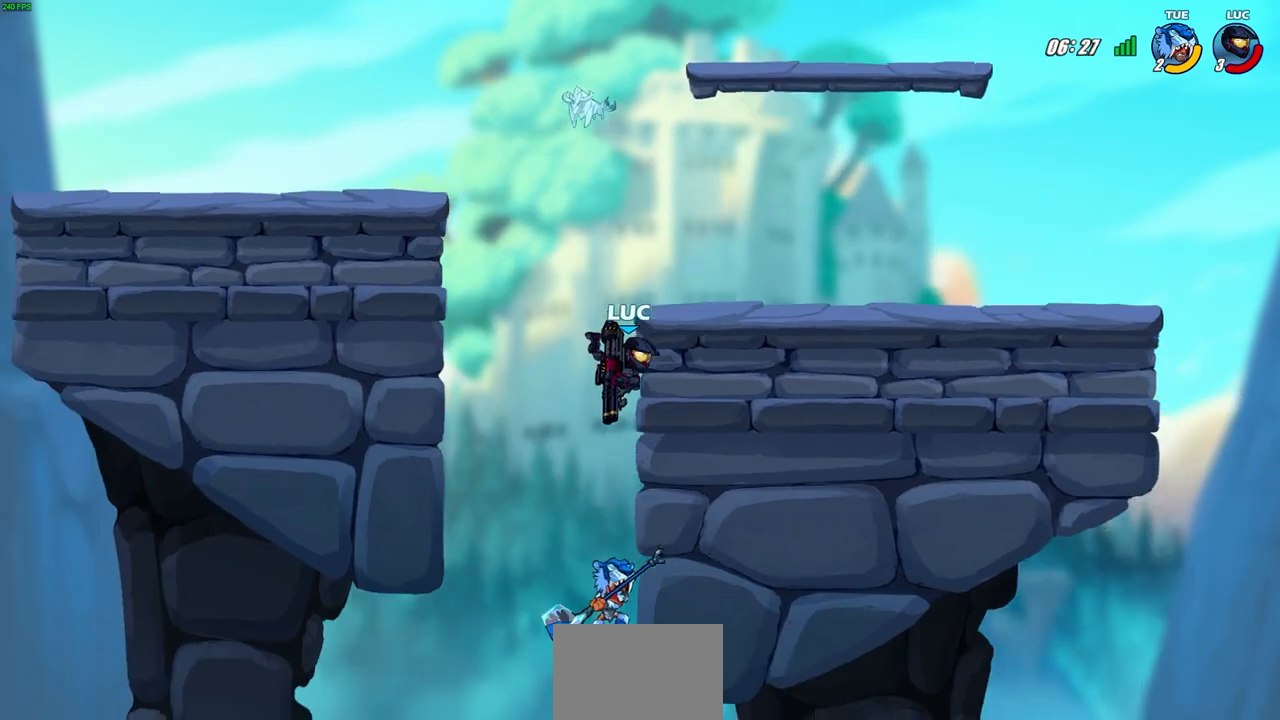
{"buttons": [], "left_stick": "center", "right_stick": "center", "events": [[450, "CIRCLE", "up"], [467, "left_stick", "center"]]}
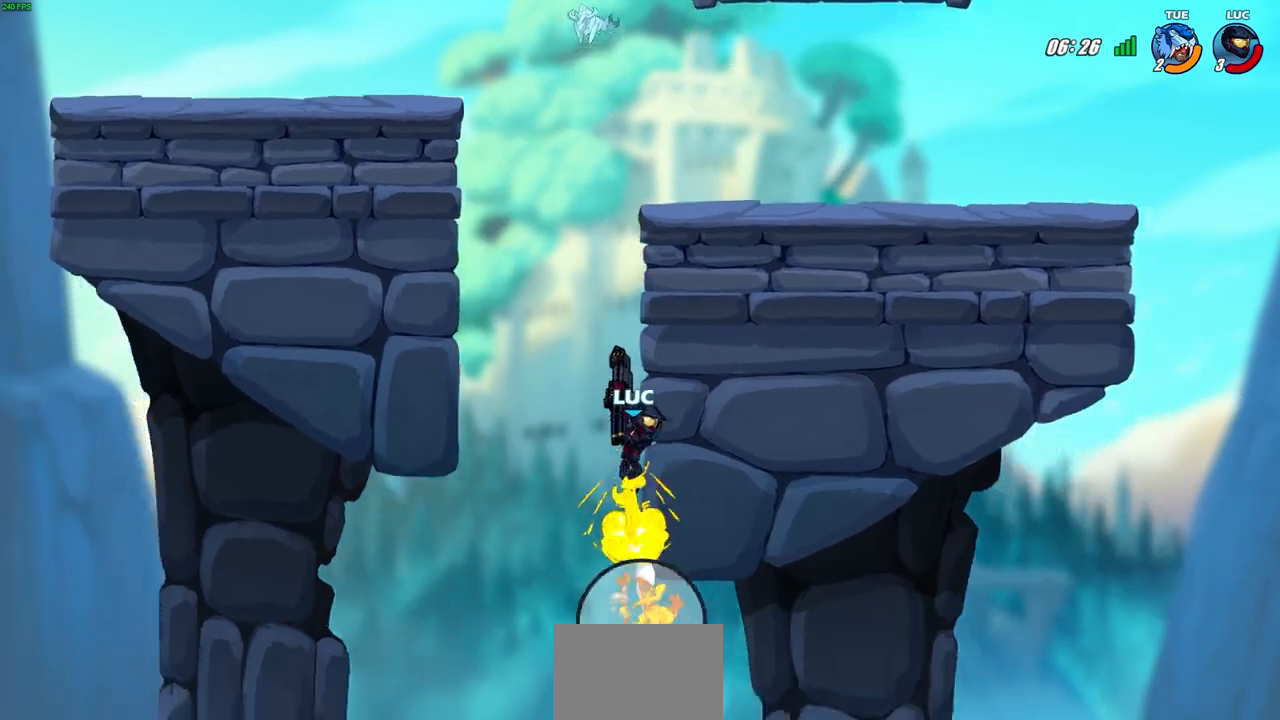
{"buttons": ["R2"], "left_stick": "up", "right_stick": "center", "events": [[150, "left_stick", "up"], [300, "R2", "down"]]}
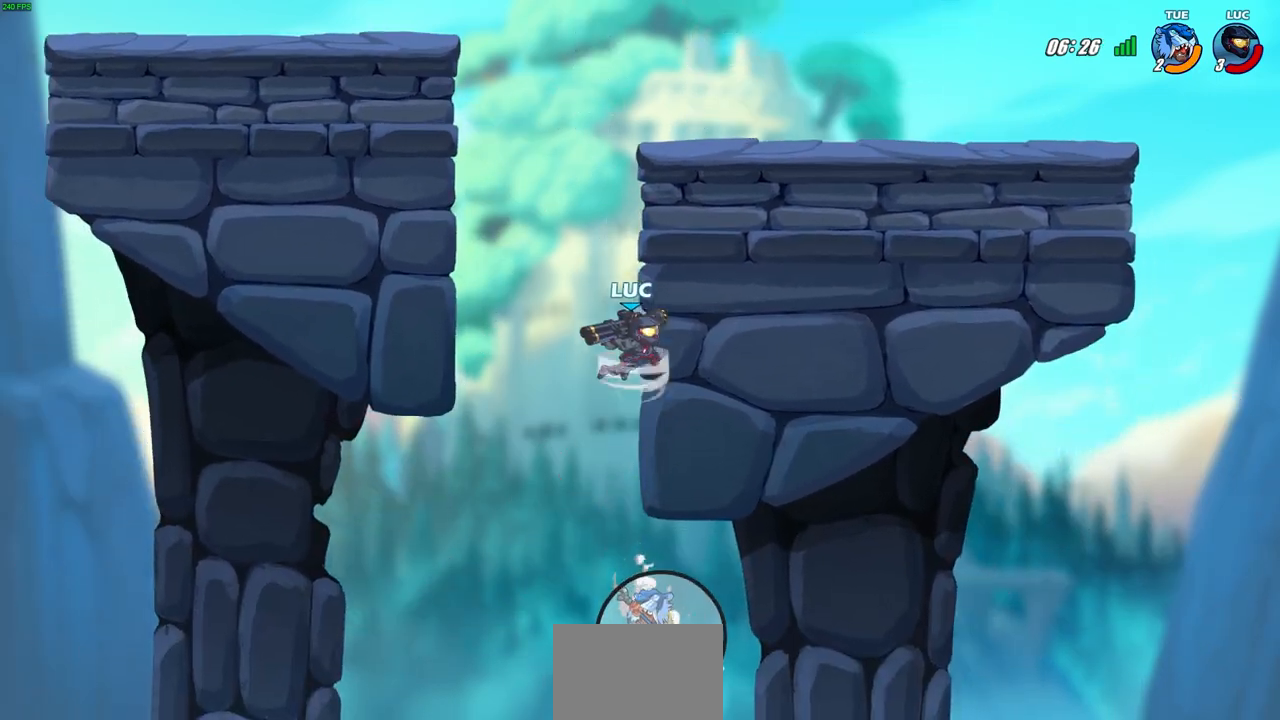
{"buttons": [], "left_stick": "up-left", "right_stick": "center", "events": [[67, "left_stick", "up-left"], [250, "R2", "up"]]}
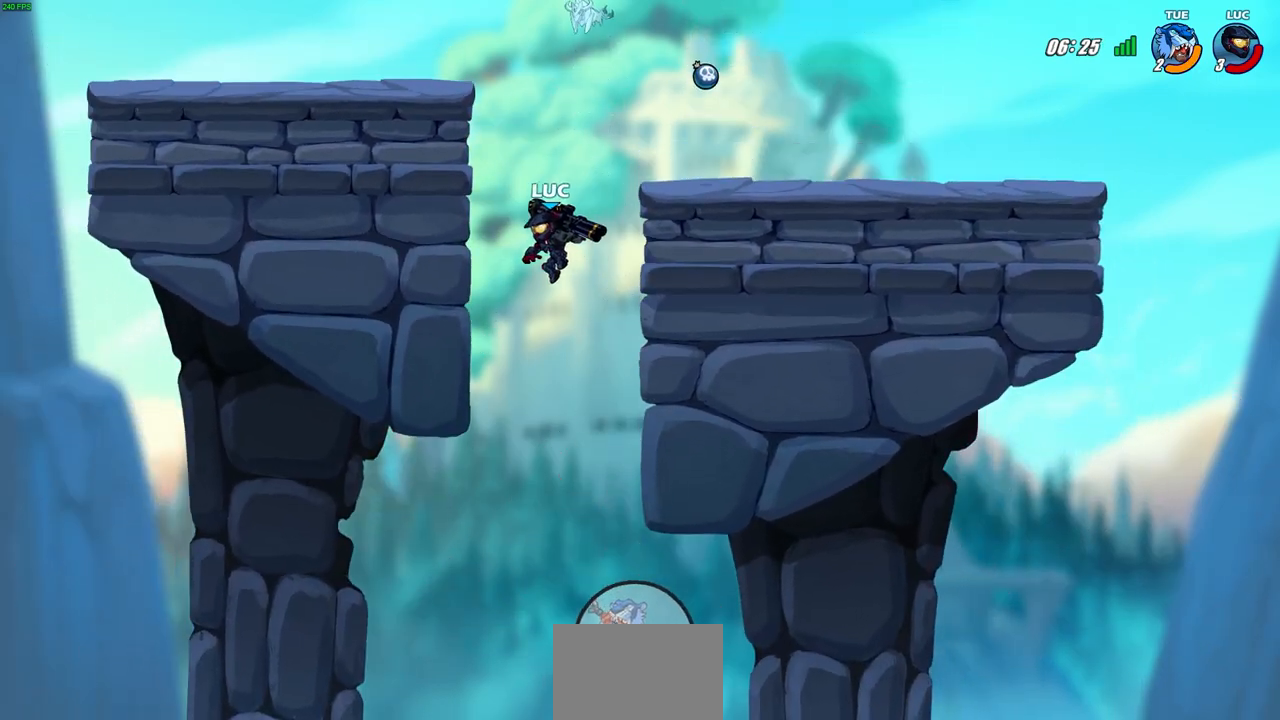
{"buttons": [], "left_stick": "up-left", "right_stick": "center", "events": []}
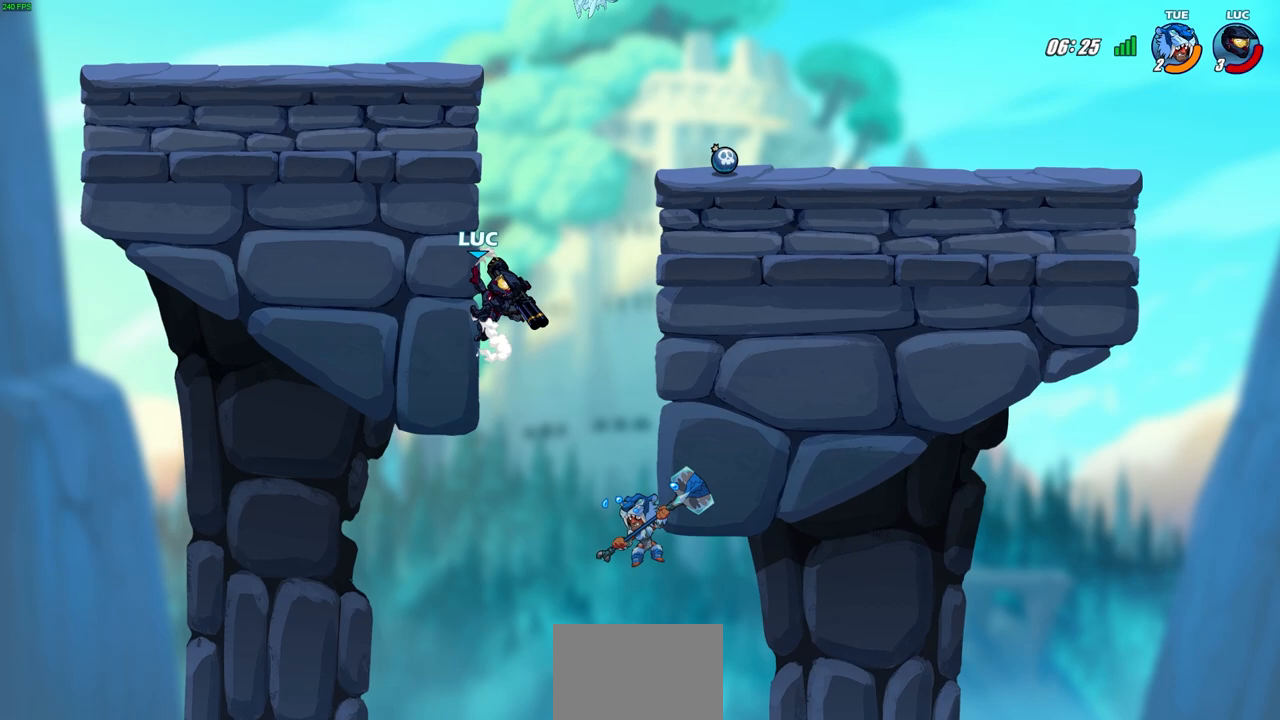
{"buttons": ["CIRCLE"], "left_stick": "down", "right_stick": "center", "events": [[50, "left_stick", "right"], [200, "left_stick", "down"], [217, "CROSS", "down"], [317, "CIRCLE", "down"], [333, "CROSS", "up"]]}
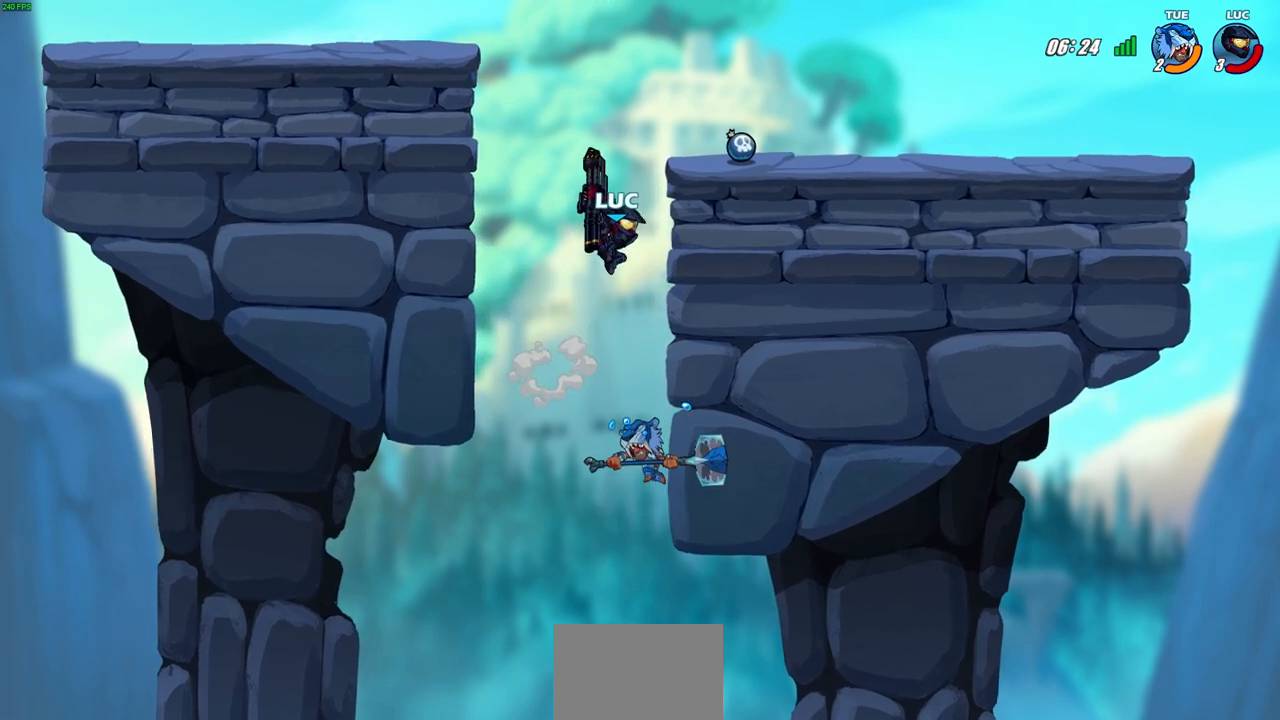
{"buttons": [], "left_stick": "right", "right_stick": "center", "events": [[133, "CIRCLE", "up"], [167, "left_stick", "right"], [317, "left_stick", "center"], [417, "left_stick", "right"]]}
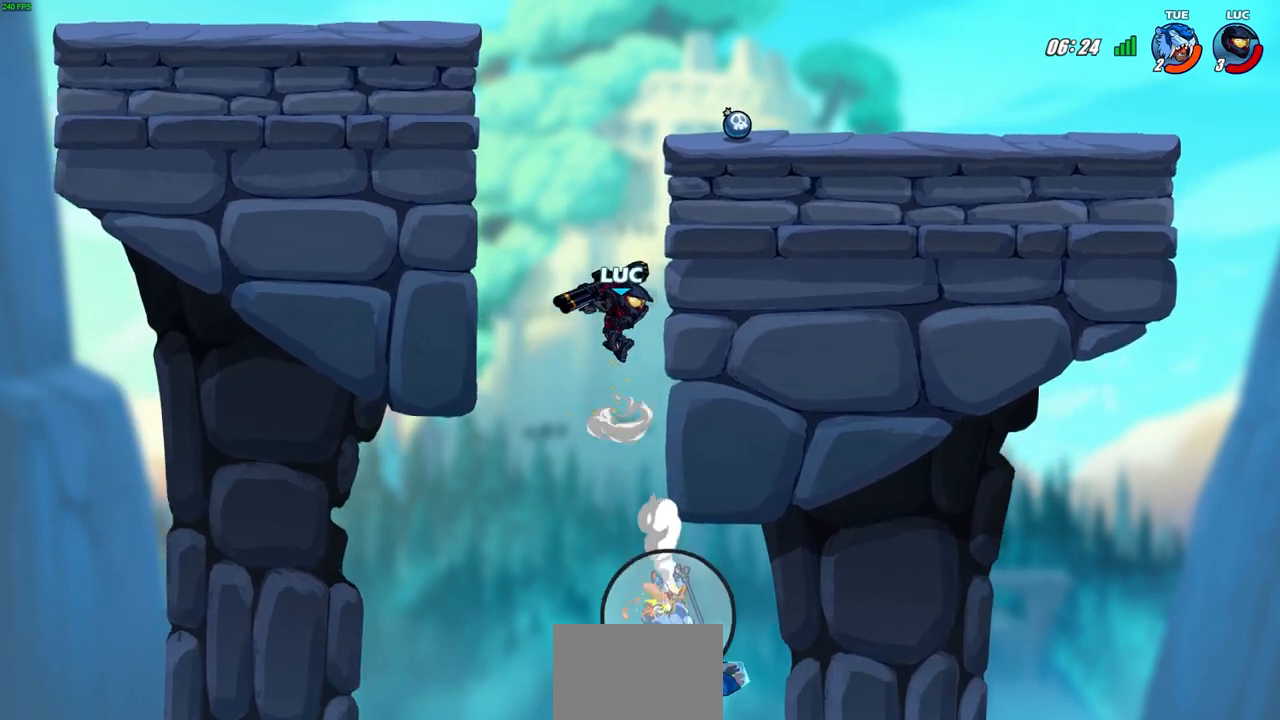
{"buttons": [], "left_stick": "up-left", "right_stick": "center", "events": [[267, "left_stick", "up-left"], [350, "CROSS", "down"], [500, "CROSS", "up"]]}
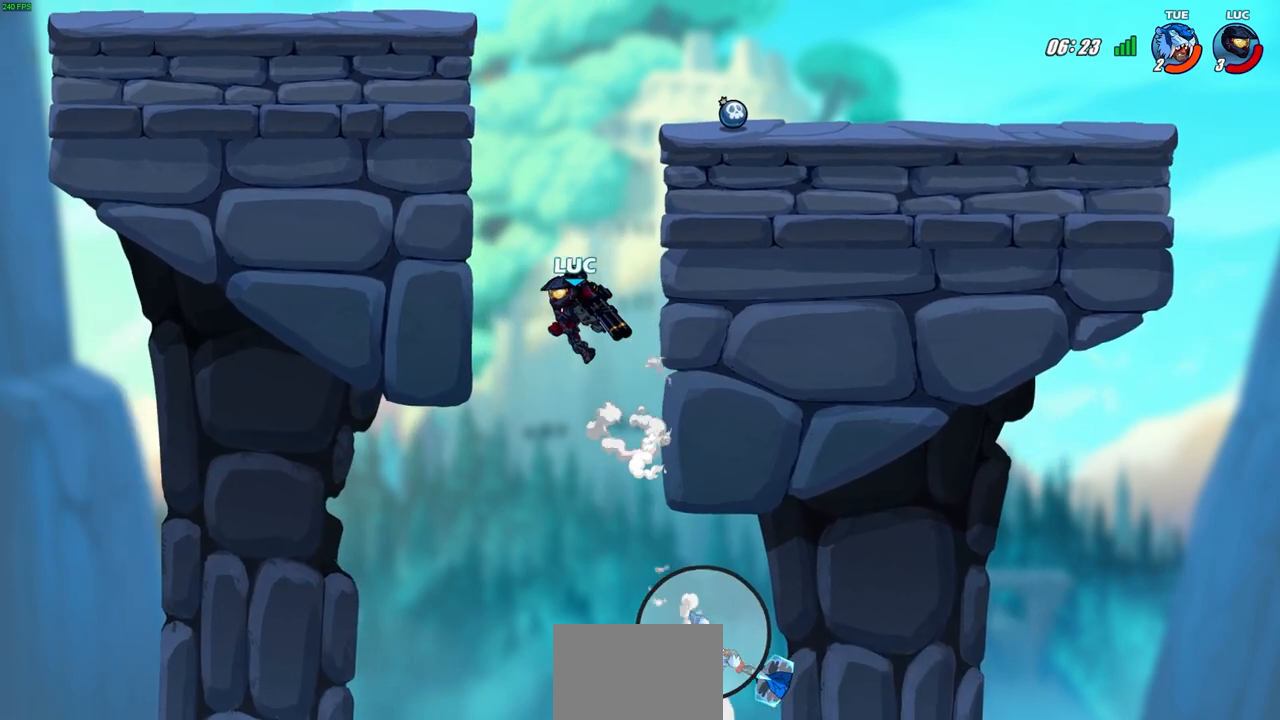
{"buttons": ["CIRCLE", "R2"], "left_stick": "down", "right_stick": "center", "events": [[283, "left_stick", "up-right"], [400, "left_stick", "center"], [450, "R2", "down"], [450, "left_stick", "down"], [500, "CIRCLE", "down"]]}
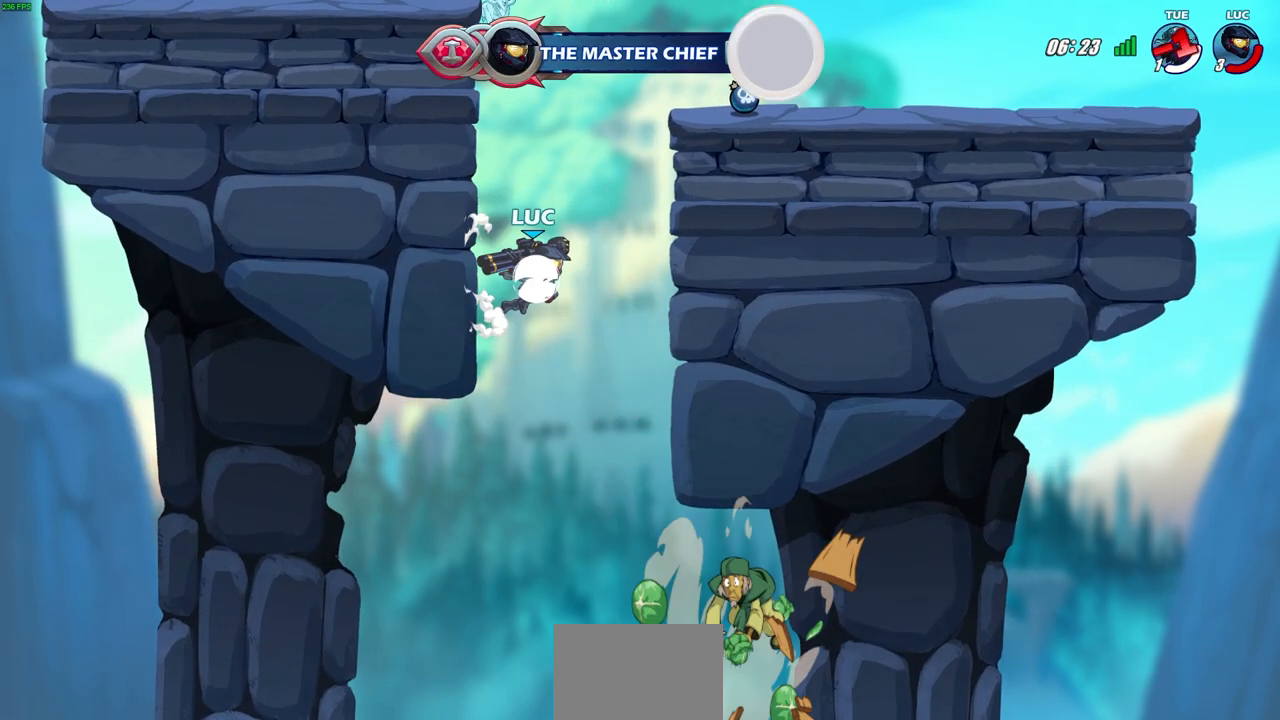
{"buttons": [], "left_stick": "center", "right_stick": "center", "events": [[67, "left_stick", "center"], [117, "CIRCLE", "up"], [117, "R2", "up"]]}
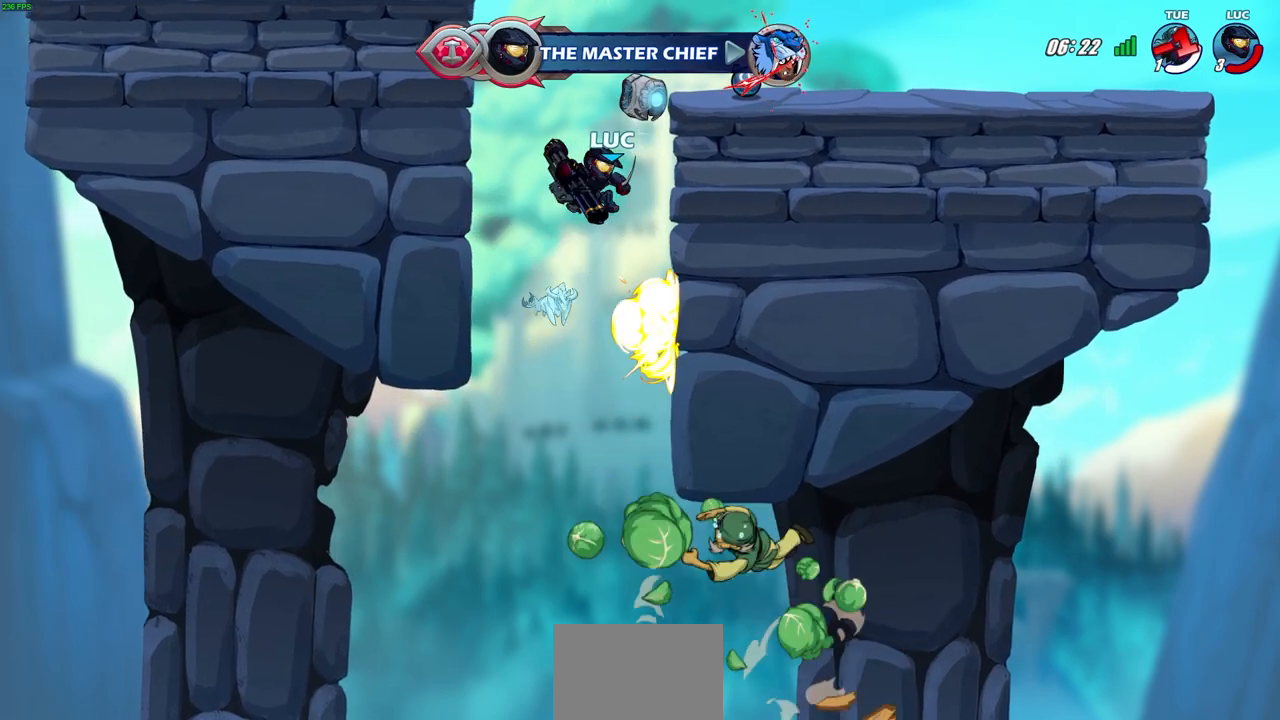
{"buttons": [], "left_stick": "center", "right_stick": "center", "events": [[333, "CROSS", "down"], [483, "CROSS", "up"]]}
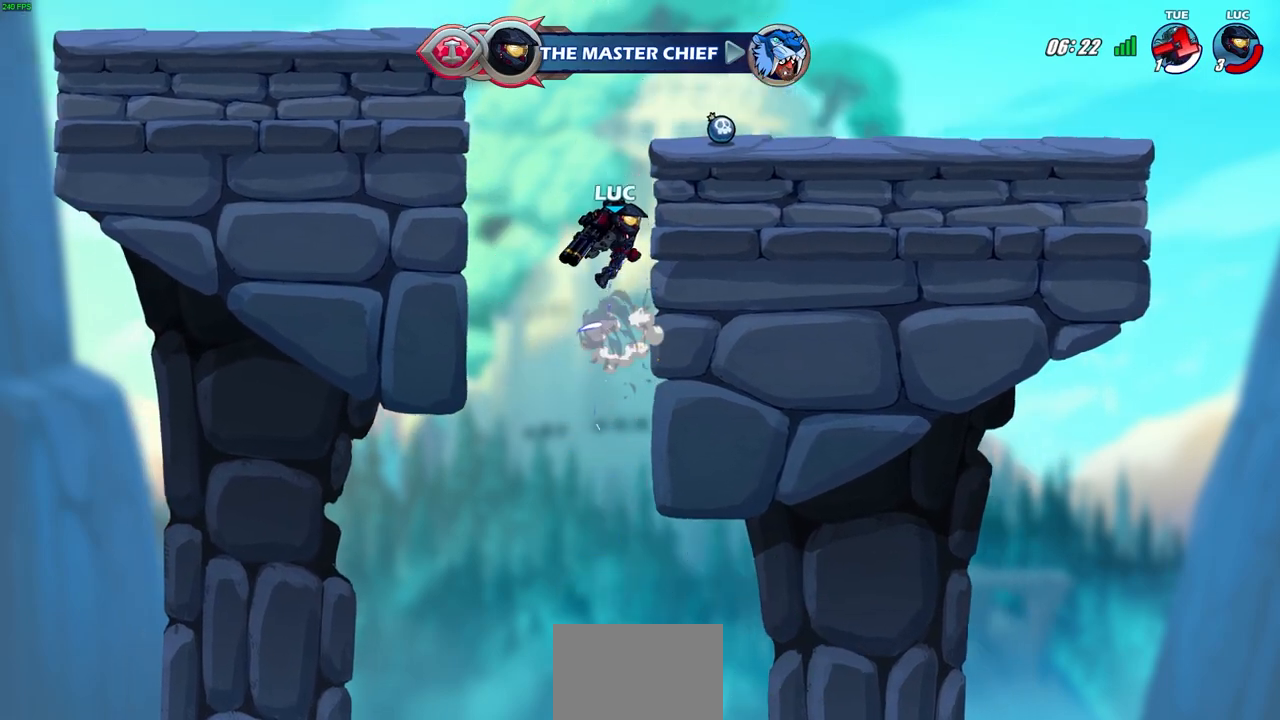
{"buttons": [], "left_stick": "down-right", "right_stick": "center", "events": [[83, "CROSS", "down"], [133, "left_stick", "right"], [400, "CROSS", "up"], [467, "left_stick", "down-right"]]}
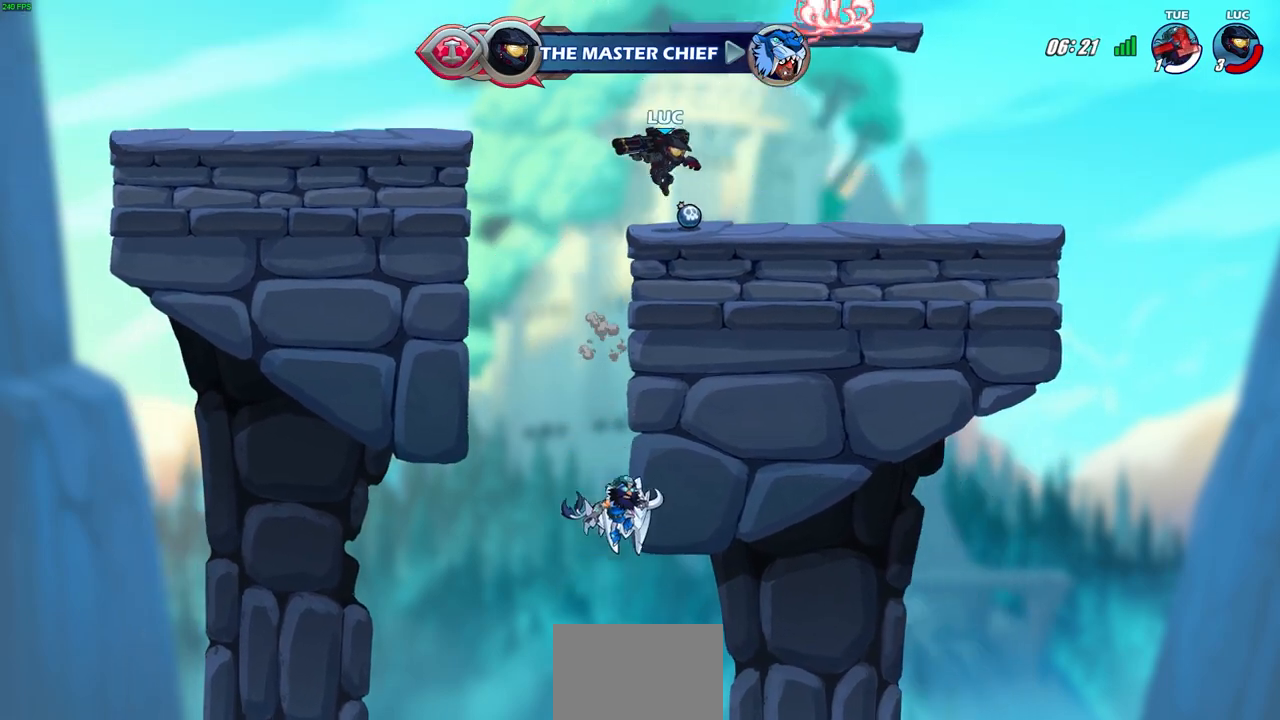
{"buttons": [], "left_stick": "down-left", "right_stick": "center", "events": [[150, "left_stick", "right"], [233, "R2", "down"], [267, "CROSS", "down"], [383, "CROSS", "up"], [400, "R2", "up"], [433, "left_stick", "down-left"]]}